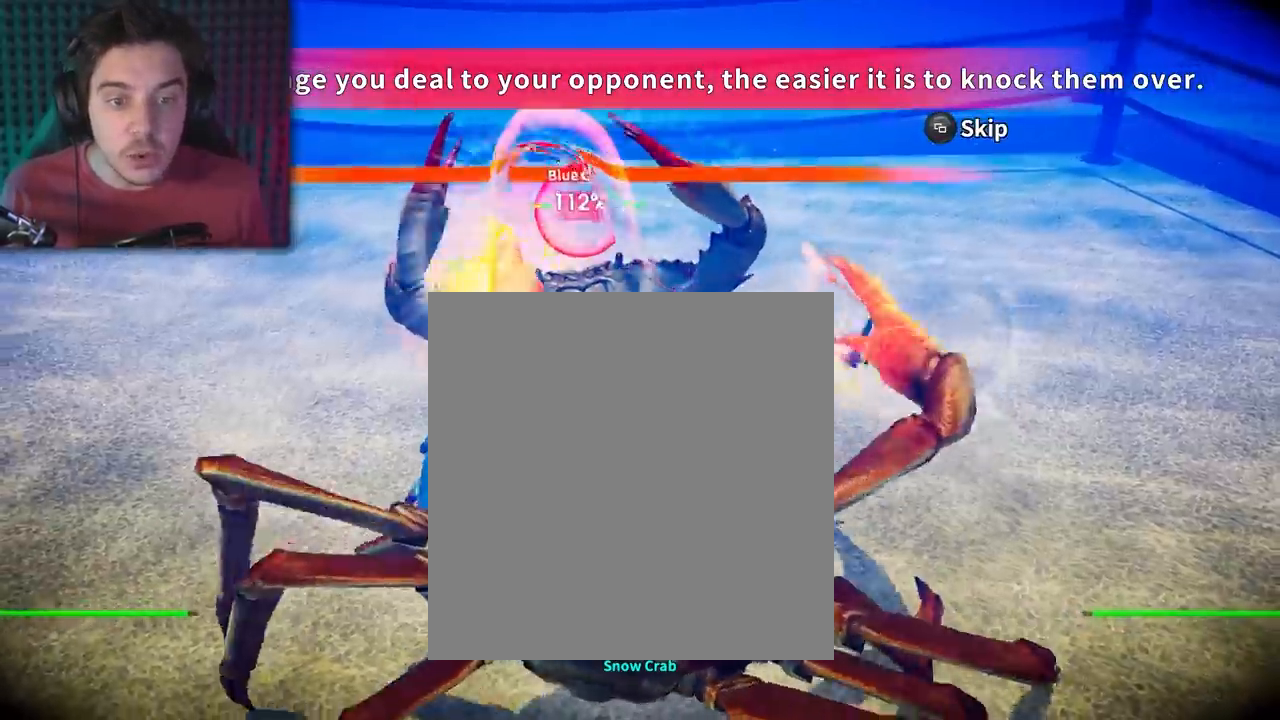
Gameplay with a controller (Xbox layout); each line is a JSON object with the inputs held at the frame after it. "events" lists button and stick changes between this image and that frame as [ms after this image, input, new state], when the widget could be followed in between. Not read: left_stick right_stick.
{"buttons": [], "events": []}
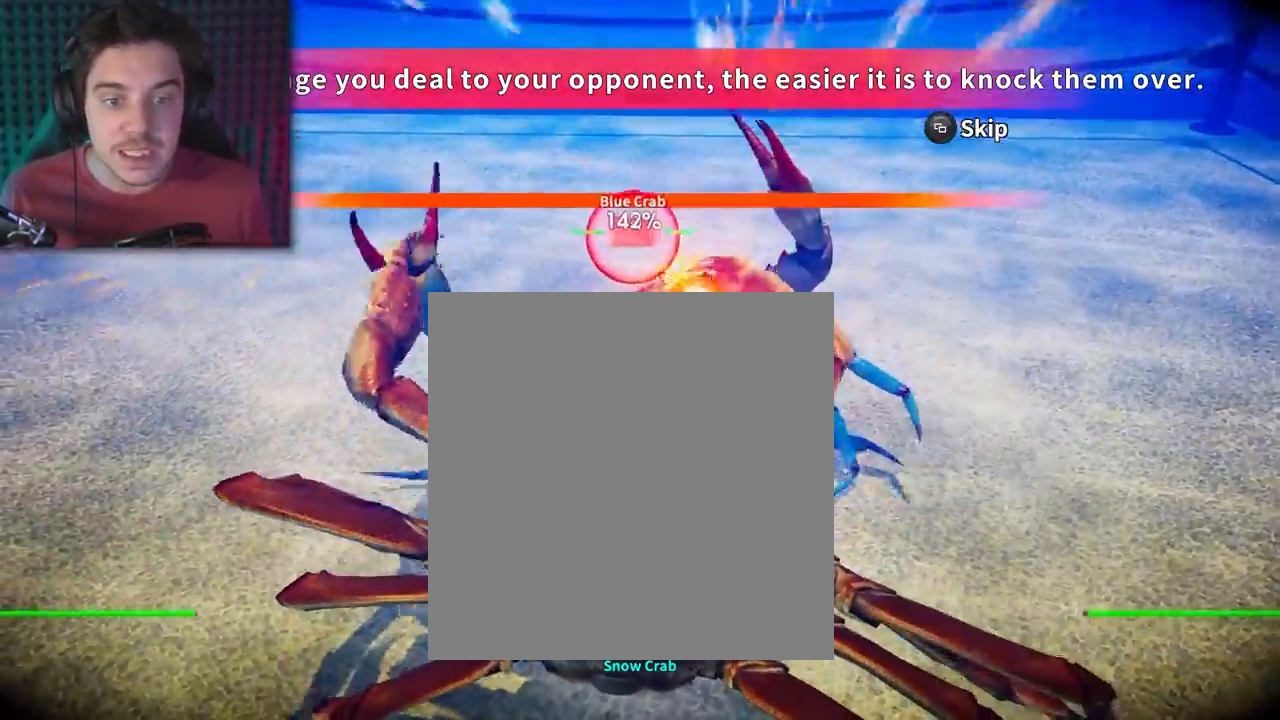
{"buttons": ["L2", "R2"], "events": [[417, "L2", "down"], [417, "R2", "down"]]}
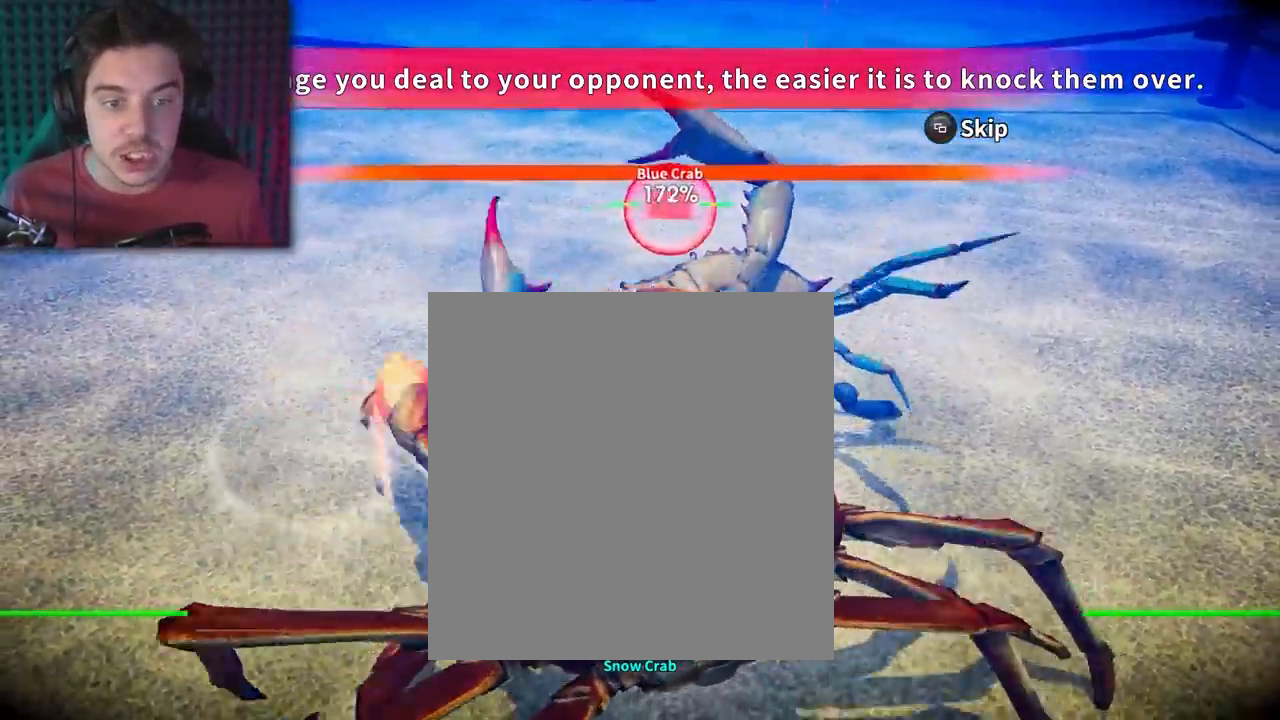
{"buttons": ["L2", "R2"], "events": []}
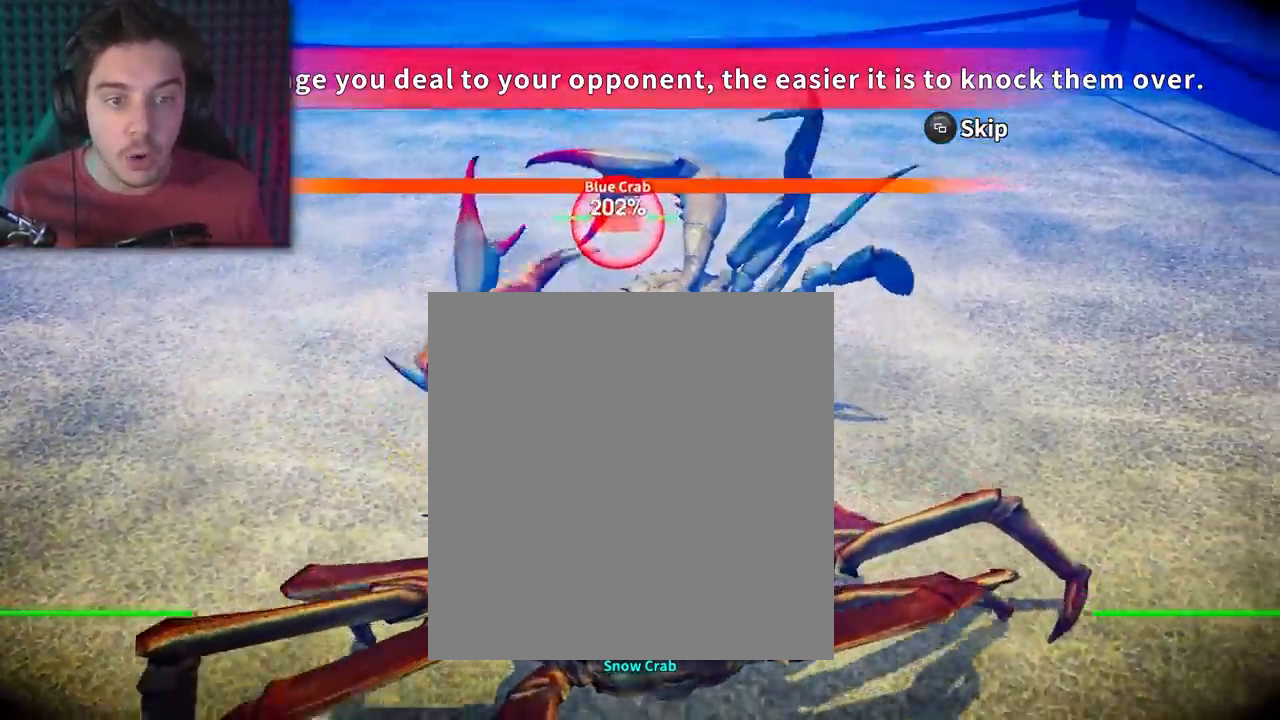
{"buttons": [], "events": [[467, "L2", "up"], [467, "R2", "up"]]}
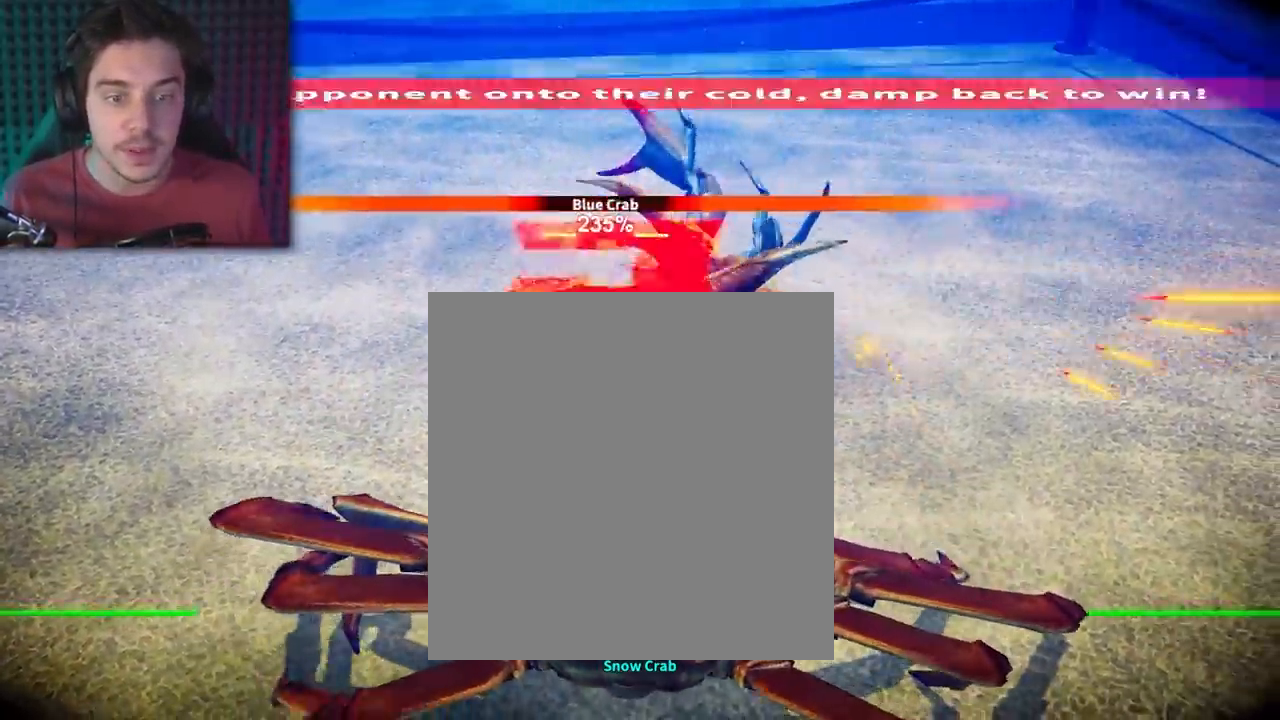
{"buttons": [], "events": []}
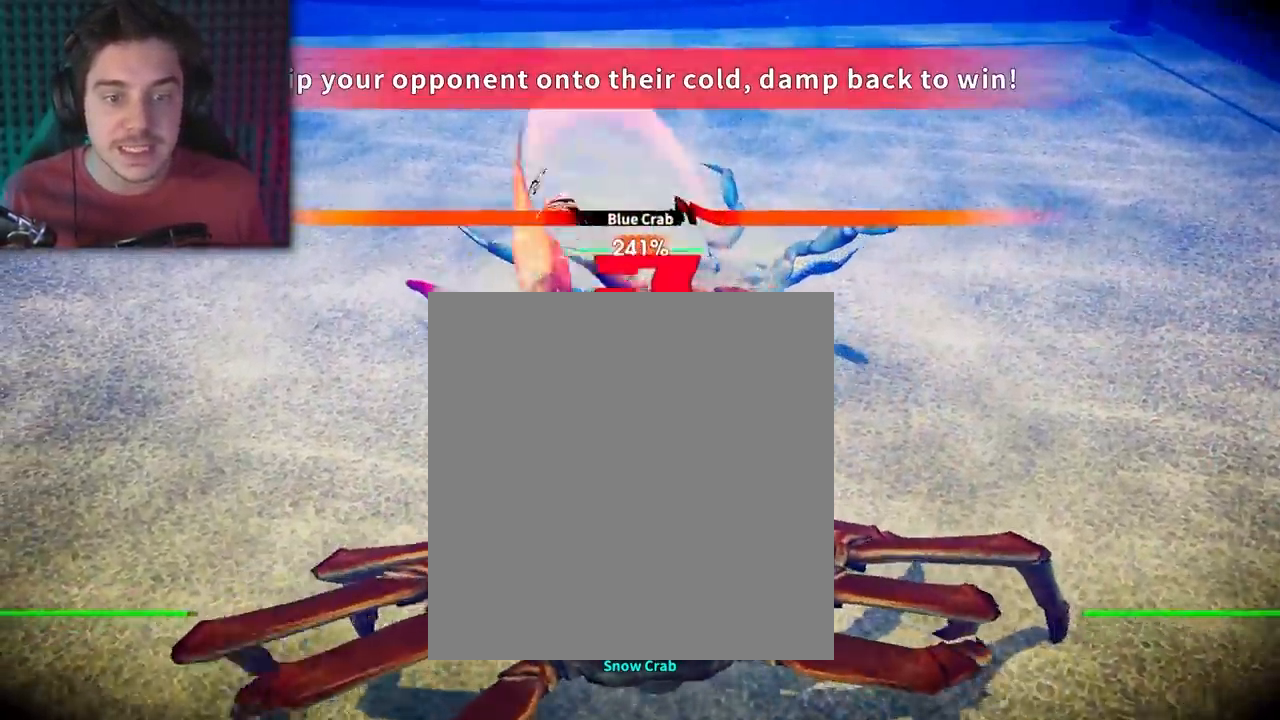
{"buttons": ["L2", "R2"], "events": [[500, "L2", "down"], [500, "R2", "down"]]}
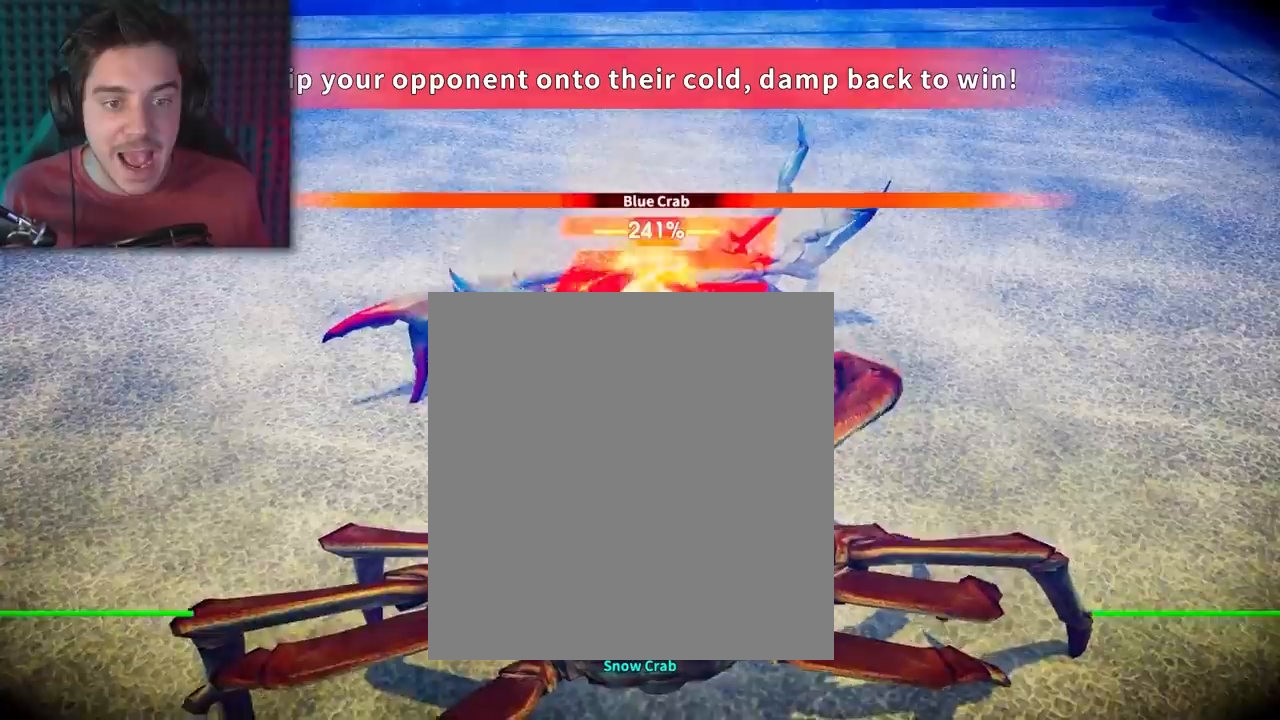
{"buttons": ["L2", "R2"], "events": []}
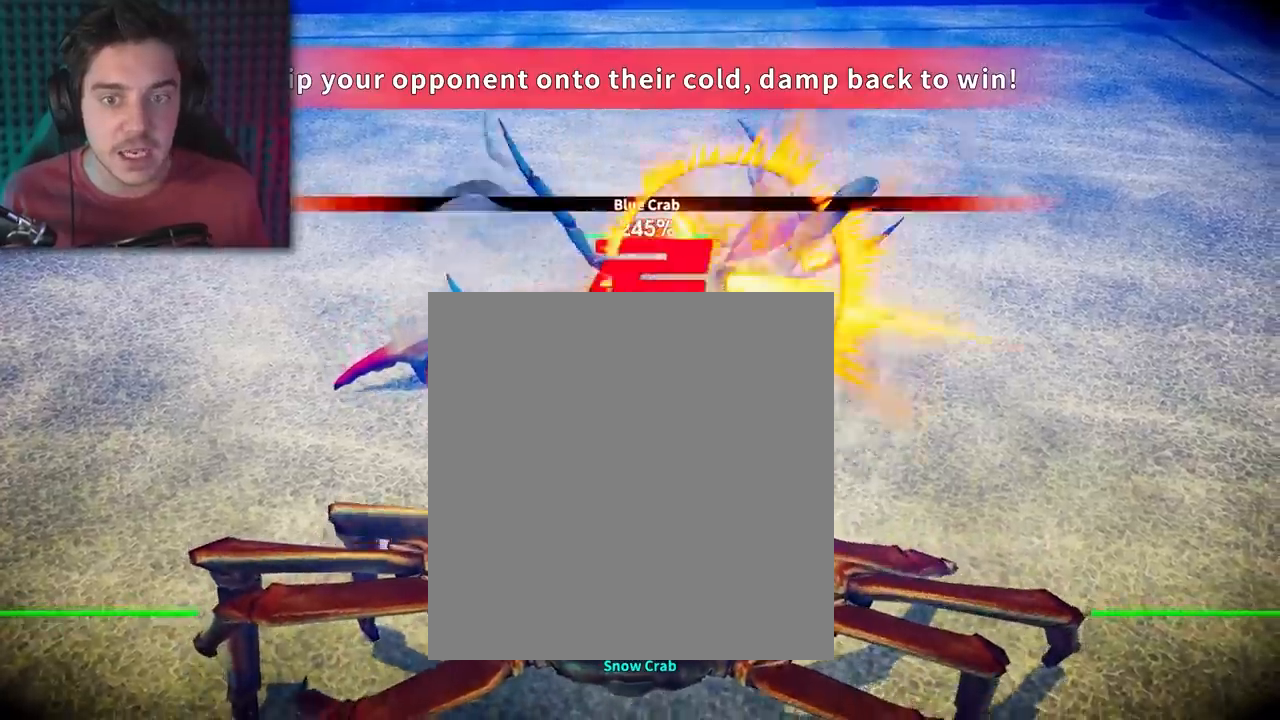
{"buttons": ["L2", "R2"], "events": []}
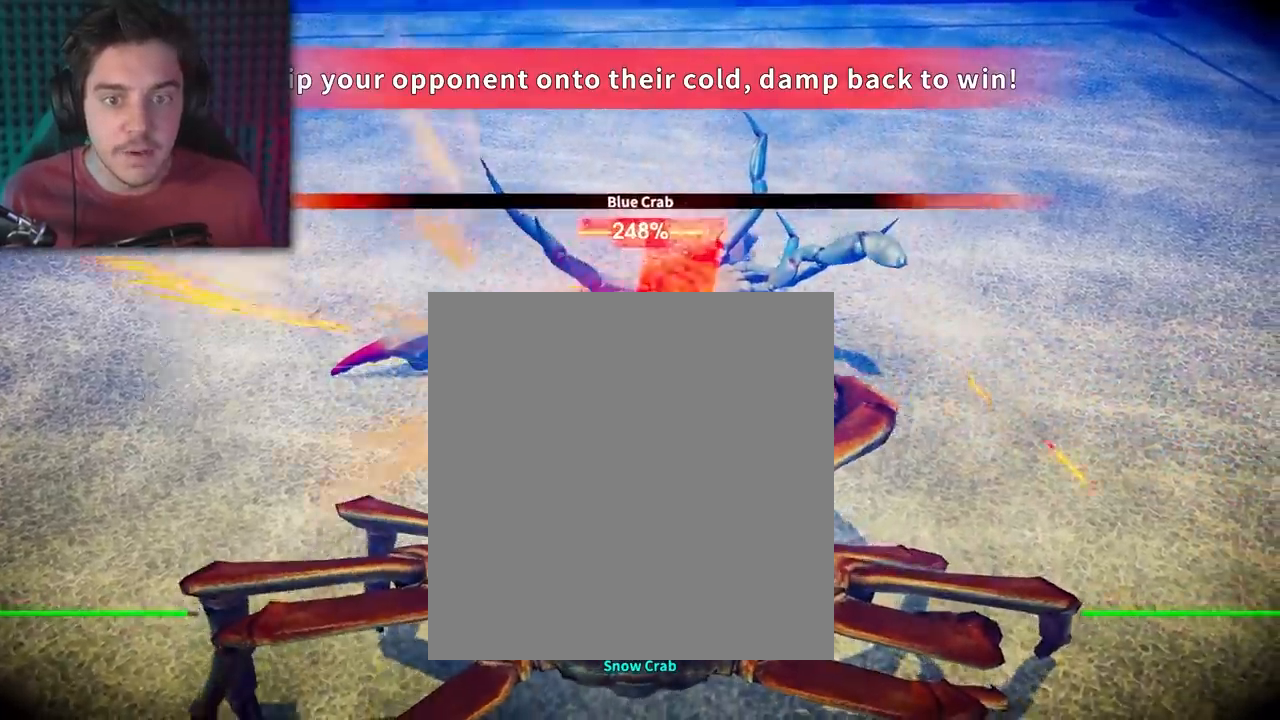
{"buttons": [], "events": [[83, "L2", "up"], [83, "R2", "up"]]}
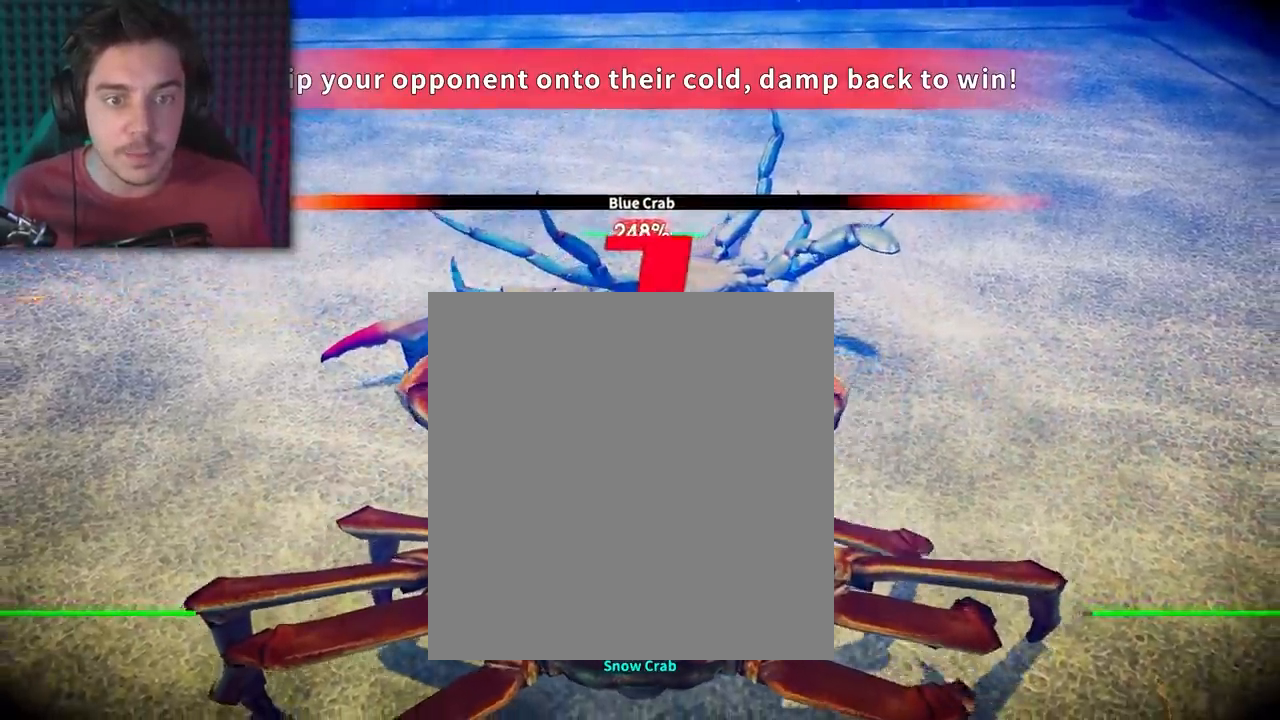
{"buttons": [], "events": []}
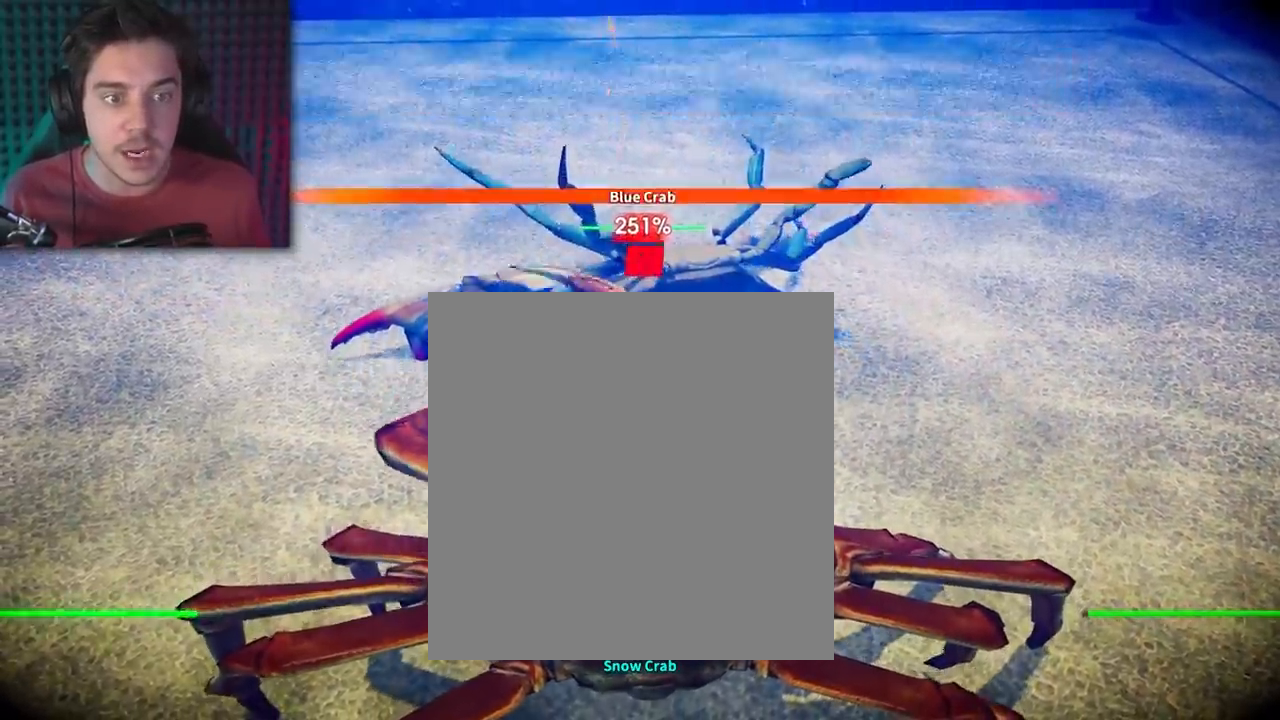
{"buttons": [], "events": []}
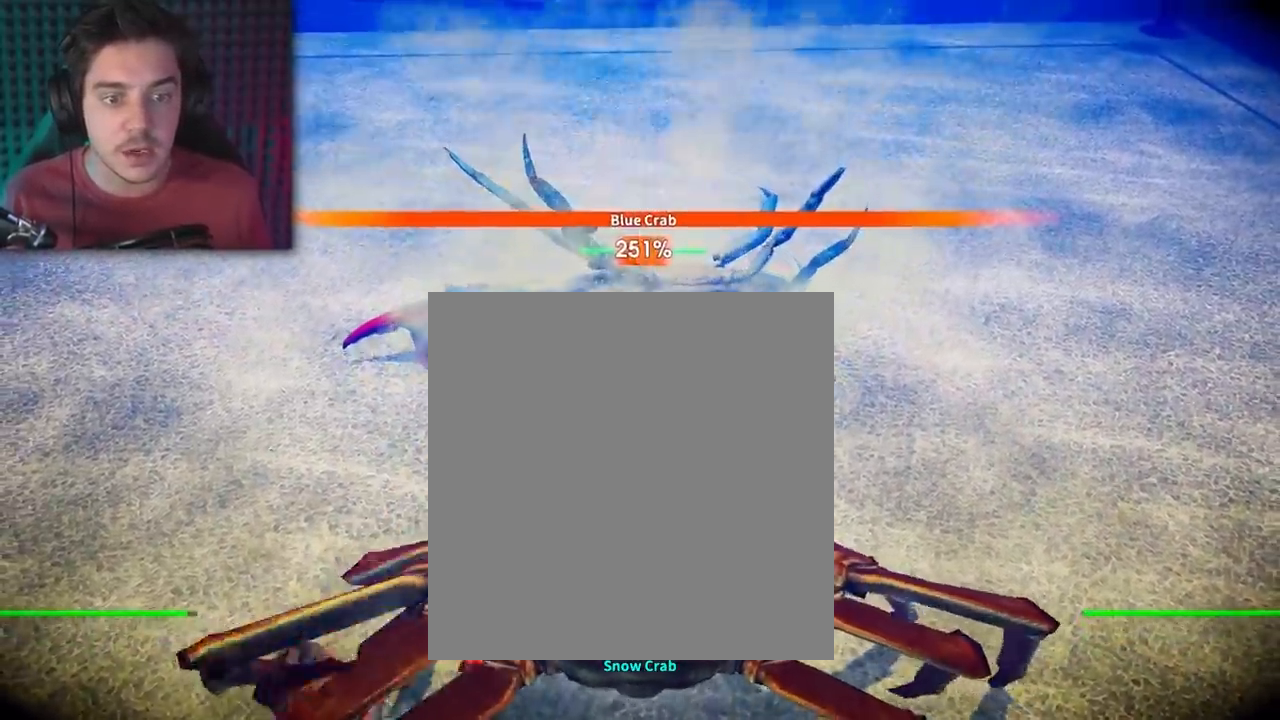
{"buttons": [], "events": []}
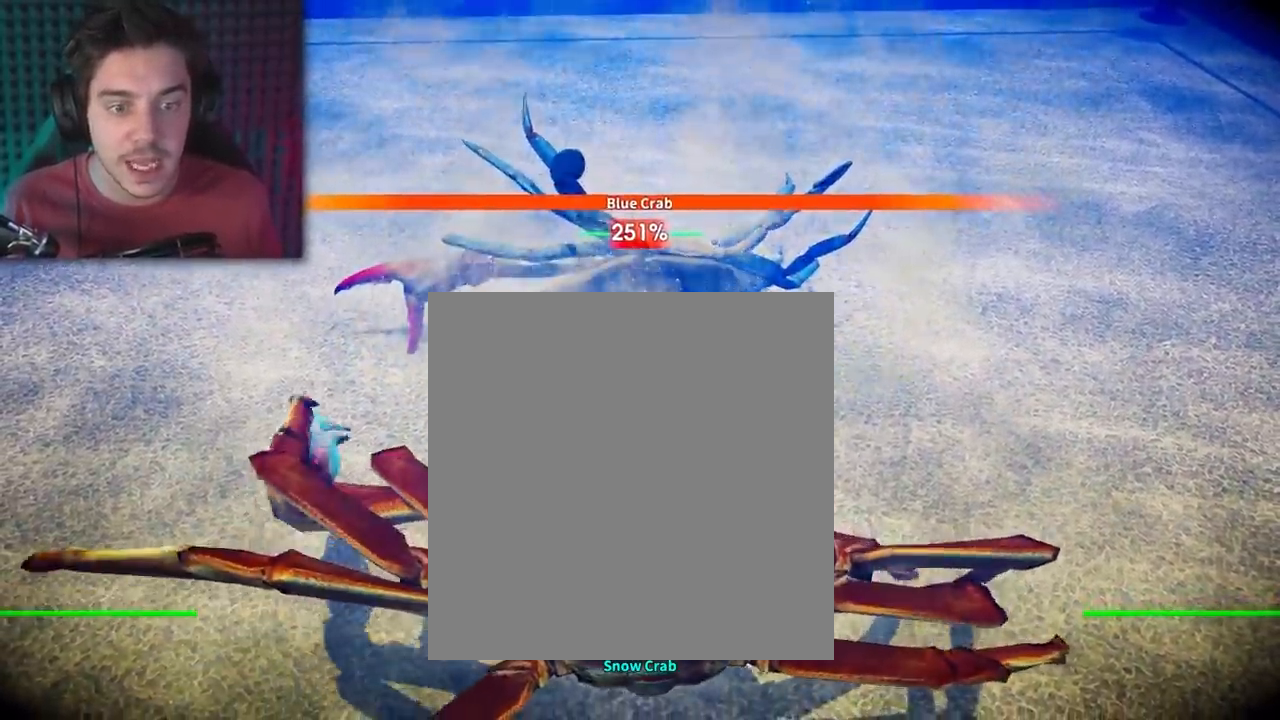
{"buttons": [], "events": []}
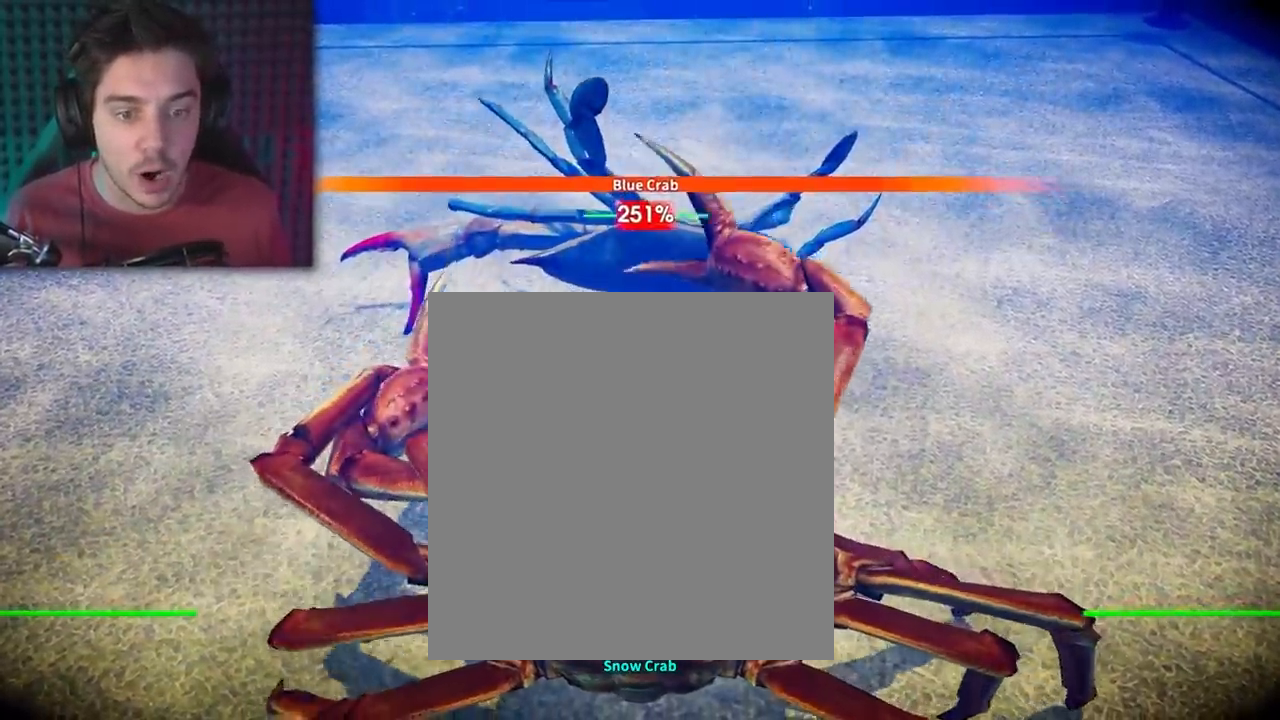
{"buttons": [], "events": []}
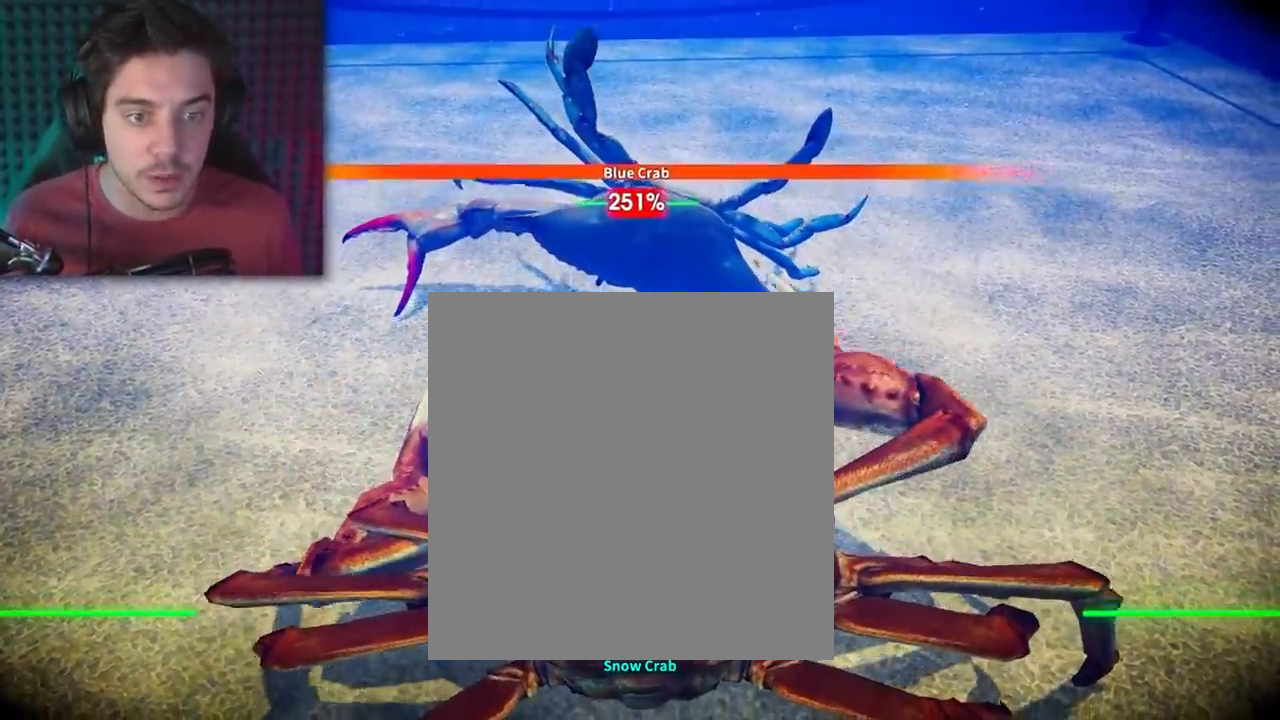
{"buttons": [], "events": []}
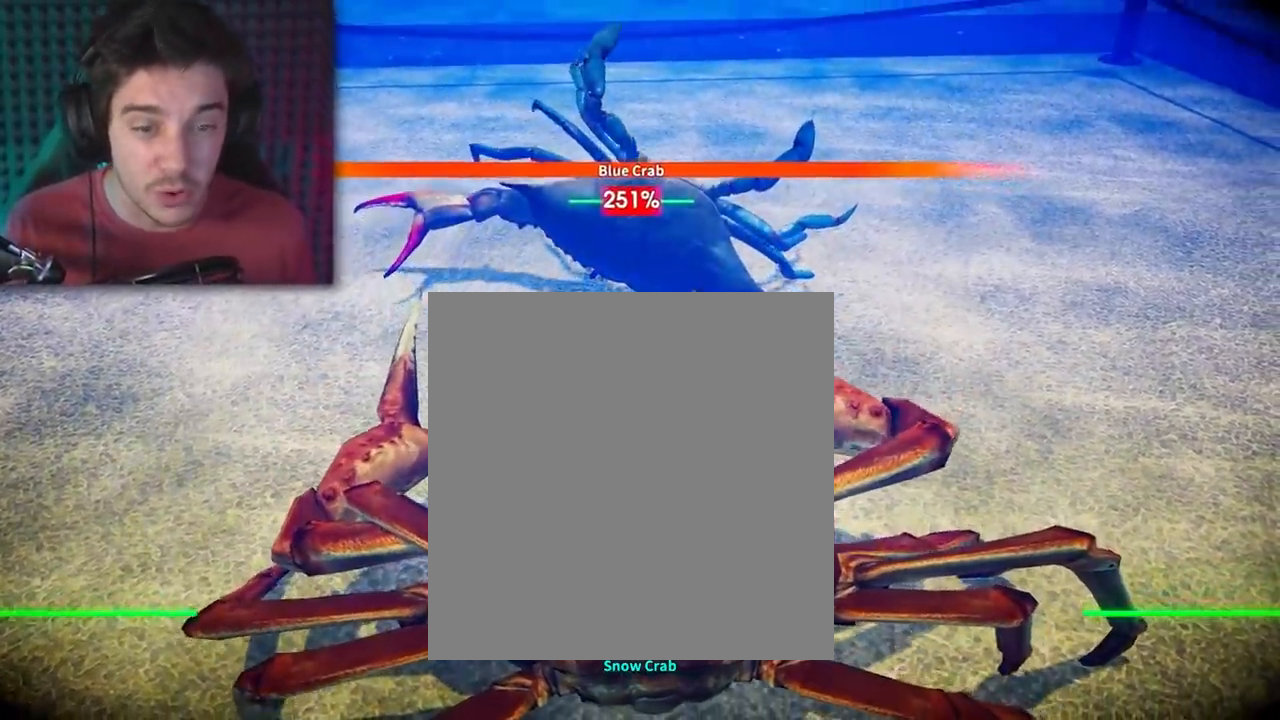
{"buttons": [], "events": []}
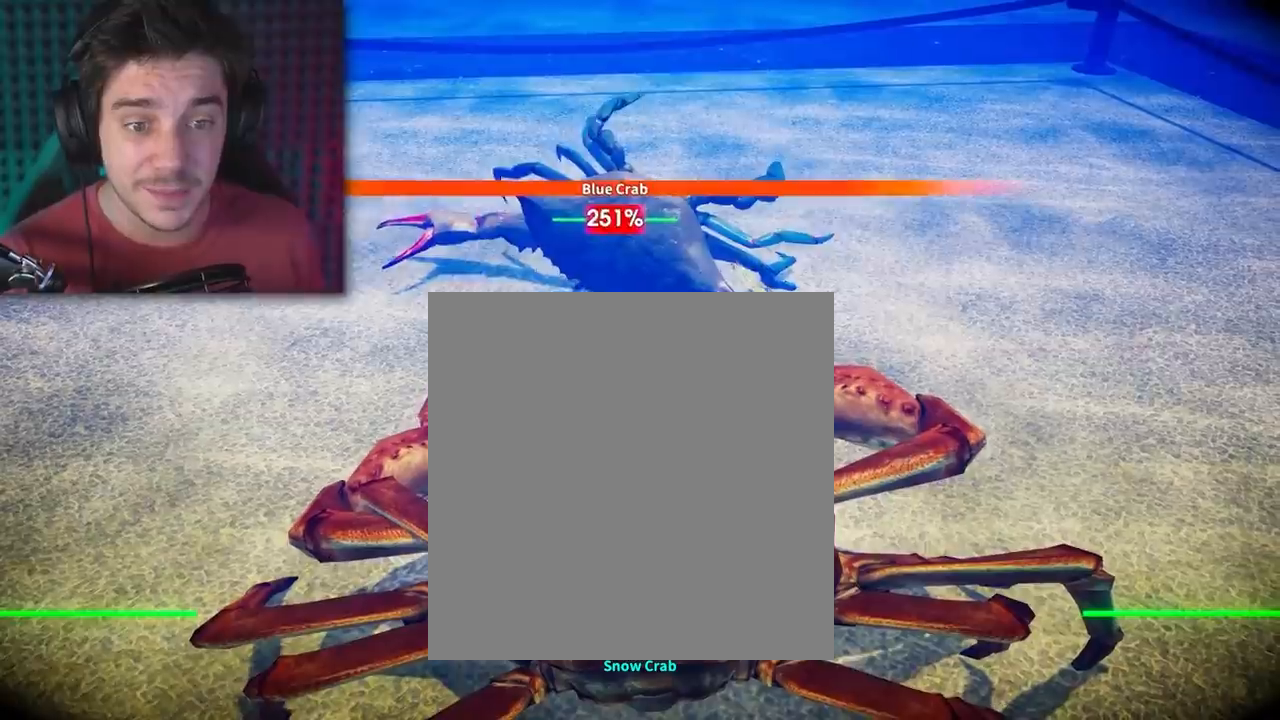
{"buttons": [], "events": []}
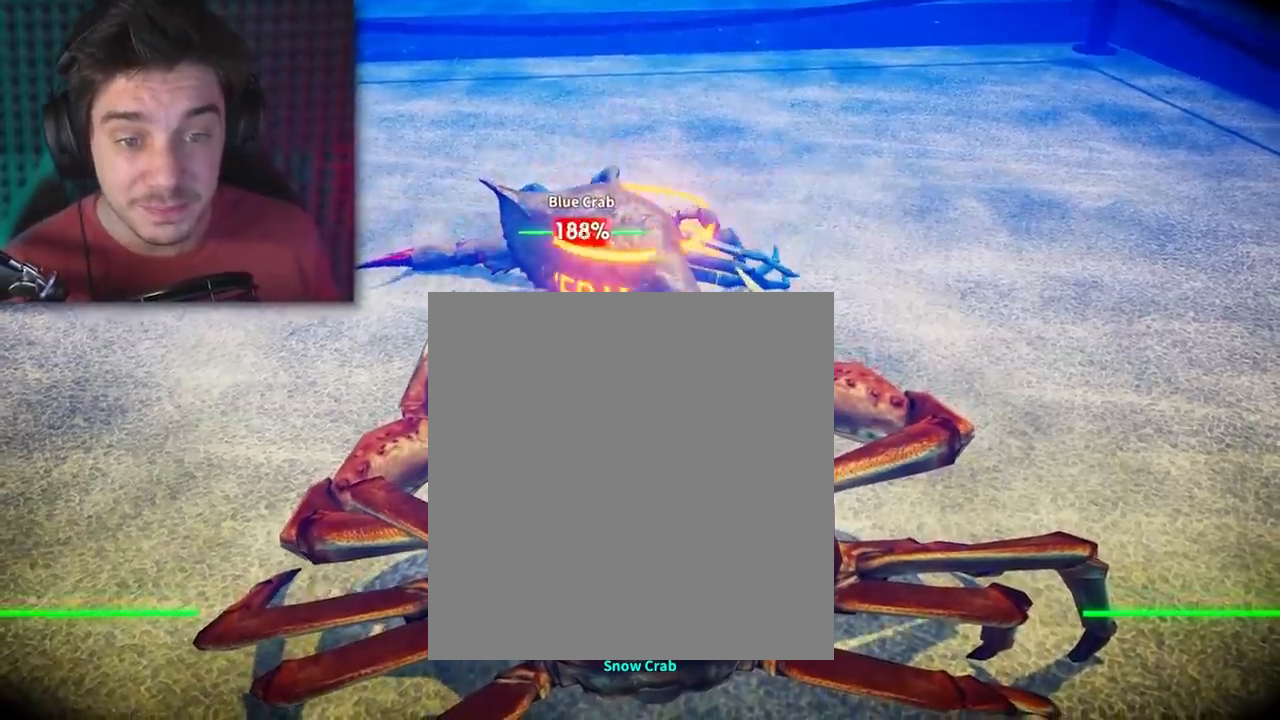
{"buttons": [], "events": []}
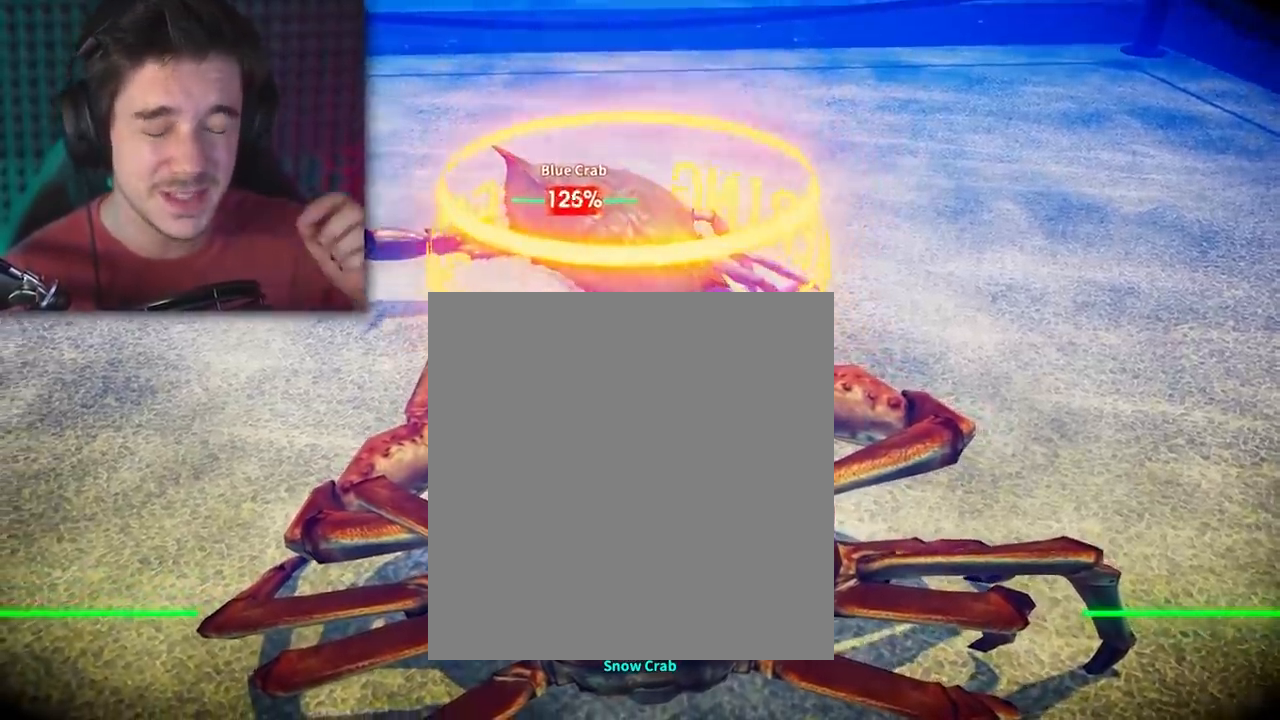
{"buttons": [], "events": []}